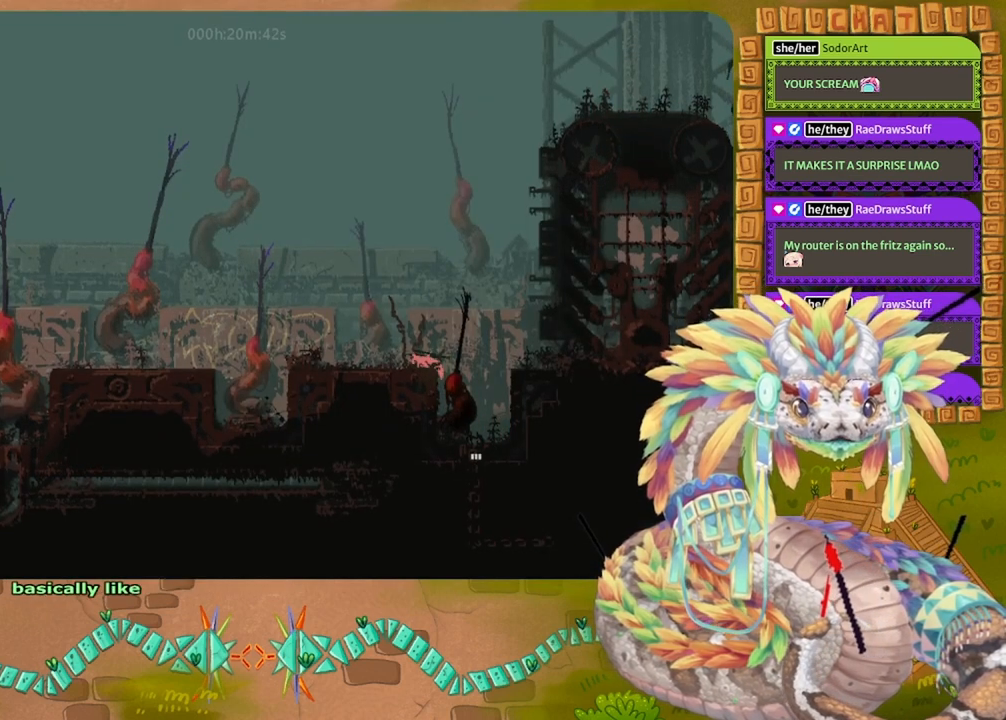
Gameplay with keyboard and mouse; each line is a JSON object with the keys held at the frame after it. "events" lists presses ("down") and releases ("up") of "down", "grab", "jump", "left", "right", "spin", "throw" and "up" between this image and that frame as [ms after this image, input, new state], when the widget could be followed in between. No other keys are recorded. Mouse buttons are not recorded. Key names are as the overlay labels them; some are game actions (e.g. jump) rather than physical keys. Not read: mouse_move.
{"keys": ["jump", "right"], "events": [[400, "jump", "down"], [400, "left", "up"], [400, "right", "down"]]}
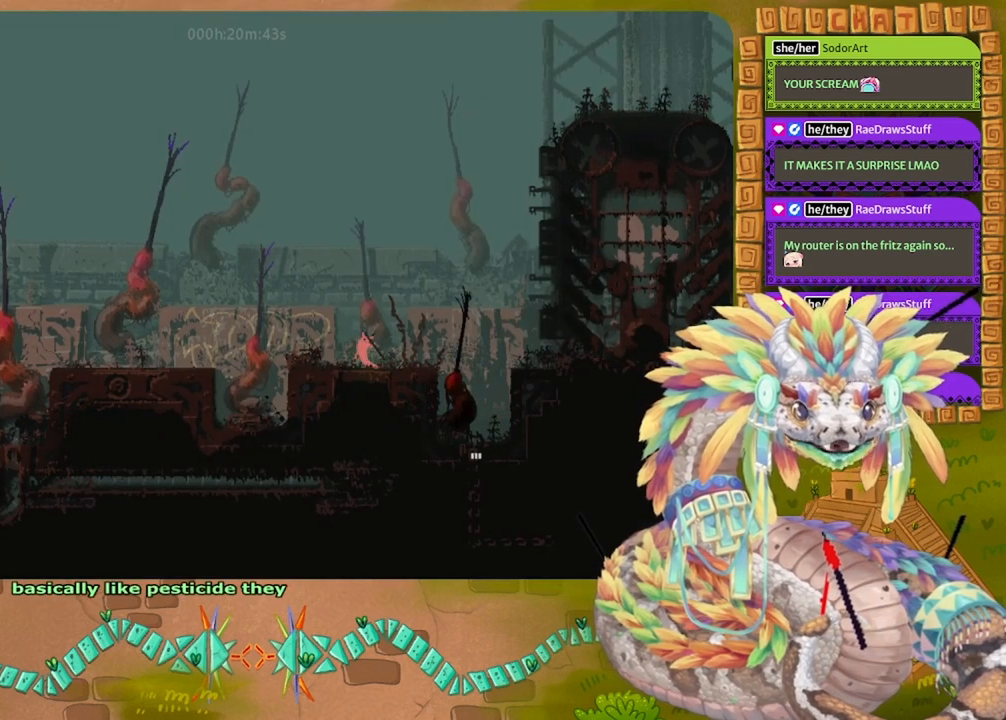
{"keys": ["left", "spin"], "events": [[33, "jump", "up"], [67, "spin", "down"], [133, "left", "down"], [133, "right", "up"]]}
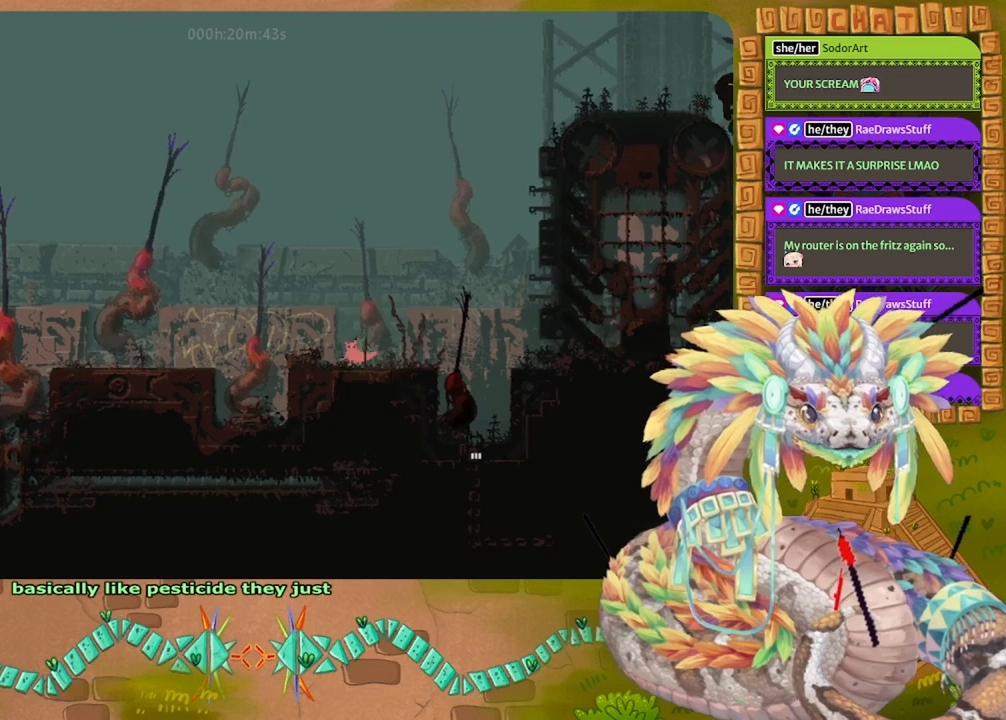
{"keys": ["jump", "left", "spin"], "events": [[333, "jump", "down"]]}
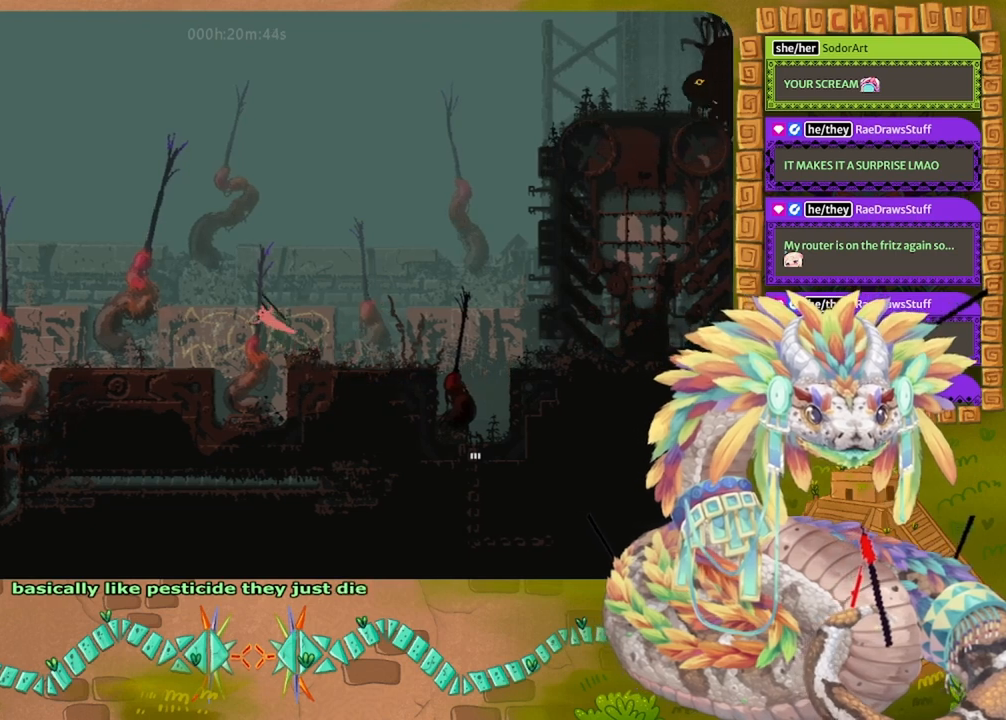
{"keys": ["left", "up"], "events": [[200, "up", "down"], [300, "jump", "up"], [300, "spin", "up"], [367, "up", "up"], [467, "up", "down"]]}
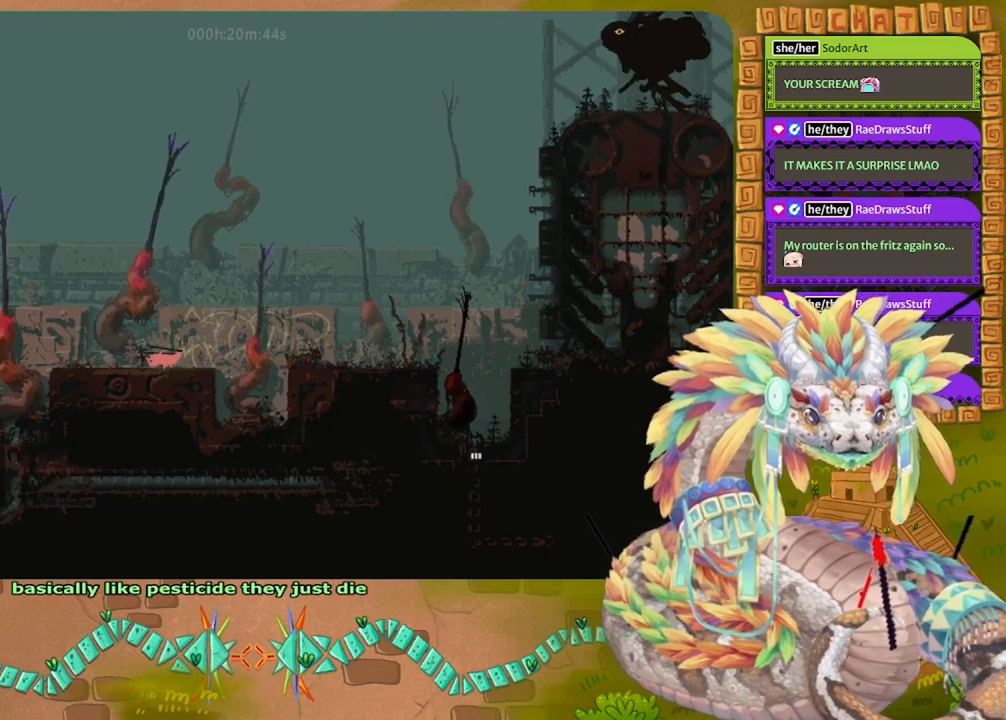
{"keys": ["jump", "right"], "events": [[67, "up", "up"], [133, "up", "down"], [233, "up", "up"], [367, "left", "up"], [367, "right", "down"], [433, "jump", "down"]]}
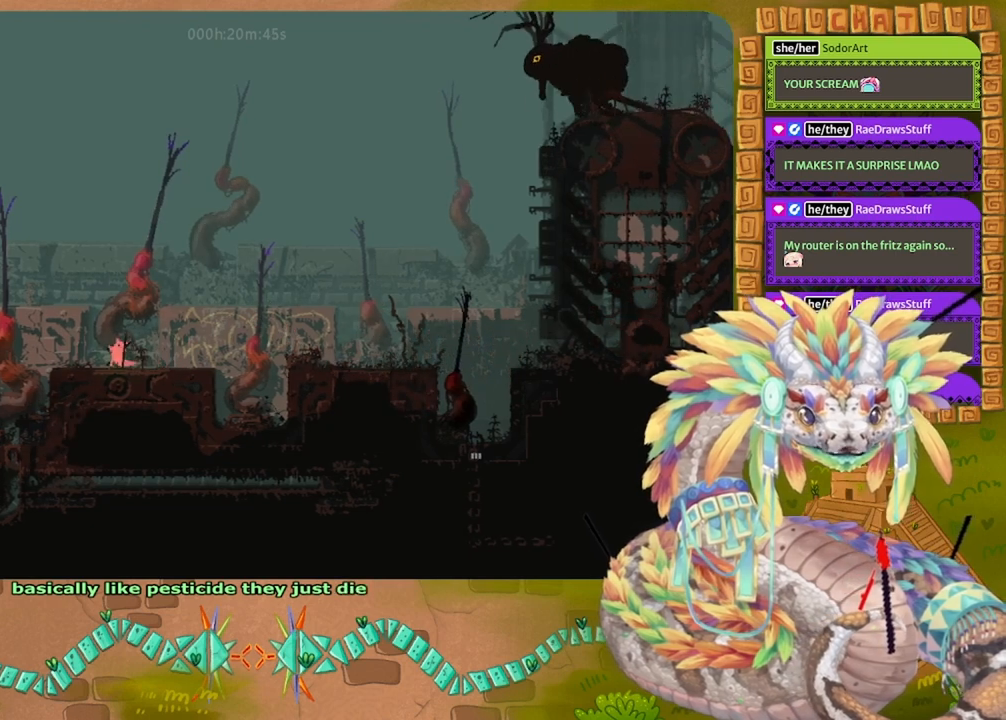
{"keys": ["left"], "events": [[133, "jump", "up"], [200, "left", "down"], [200, "right", "up"], [200, "spin", "down"], [500, "spin", "up"]]}
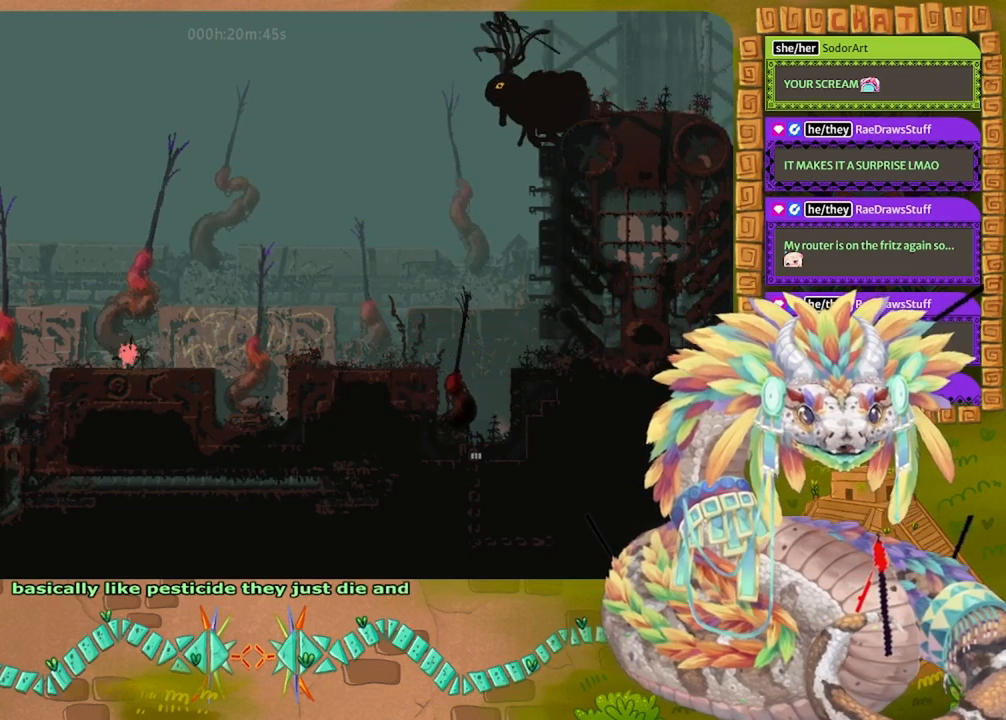
{"keys": ["left", "spin"], "events": [[200, "jump", "down"], [200, "left", "up"], [200, "right", "down"], [433, "jump", "up"], [467, "right", "up"], [500, "left", "down"], [500, "spin", "down"]]}
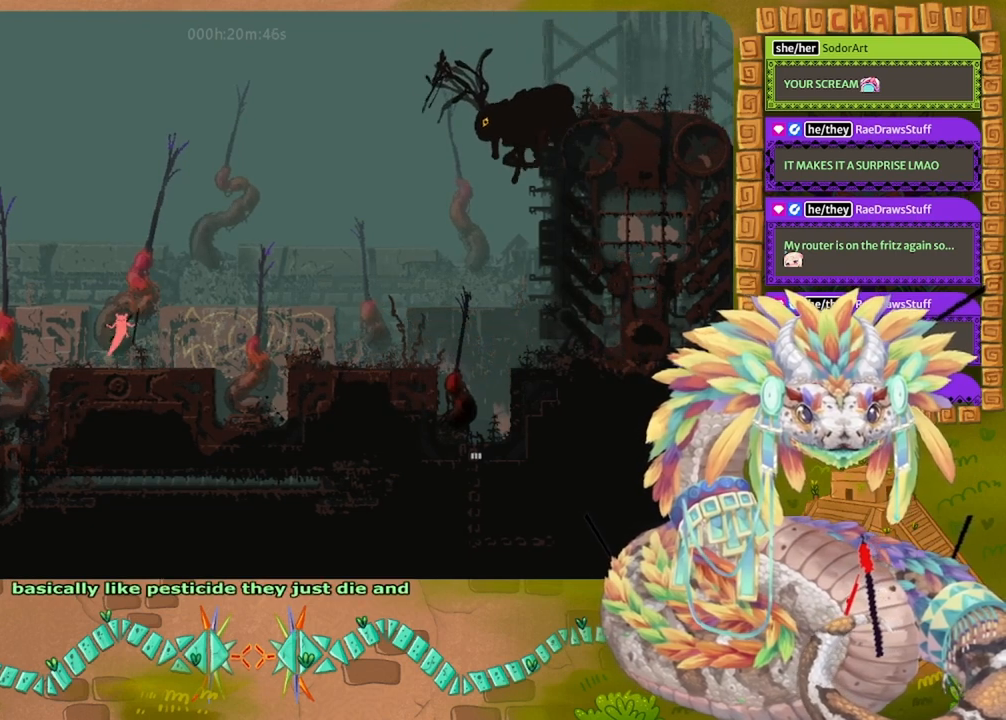
{"keys": [], "events": [[367, "spin", "up"], [500, "left", "up"]]}
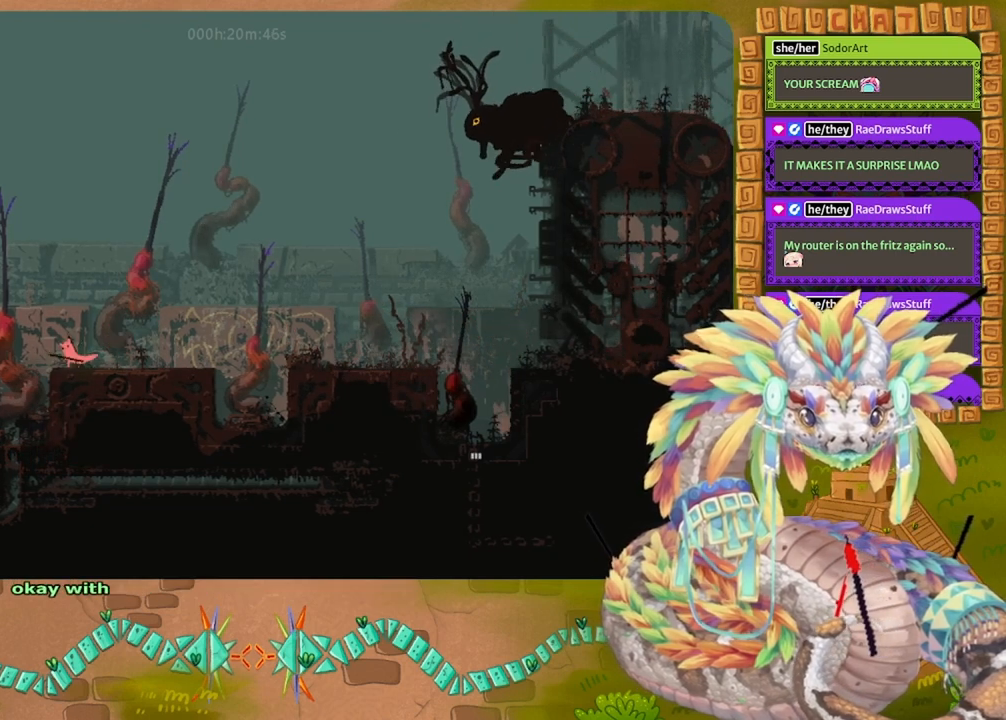
{"keys": [], "events": [[33, "jump", "down"], [33, "right", "down"], [367, "jump", "up"], [400, "right", "up"]]}
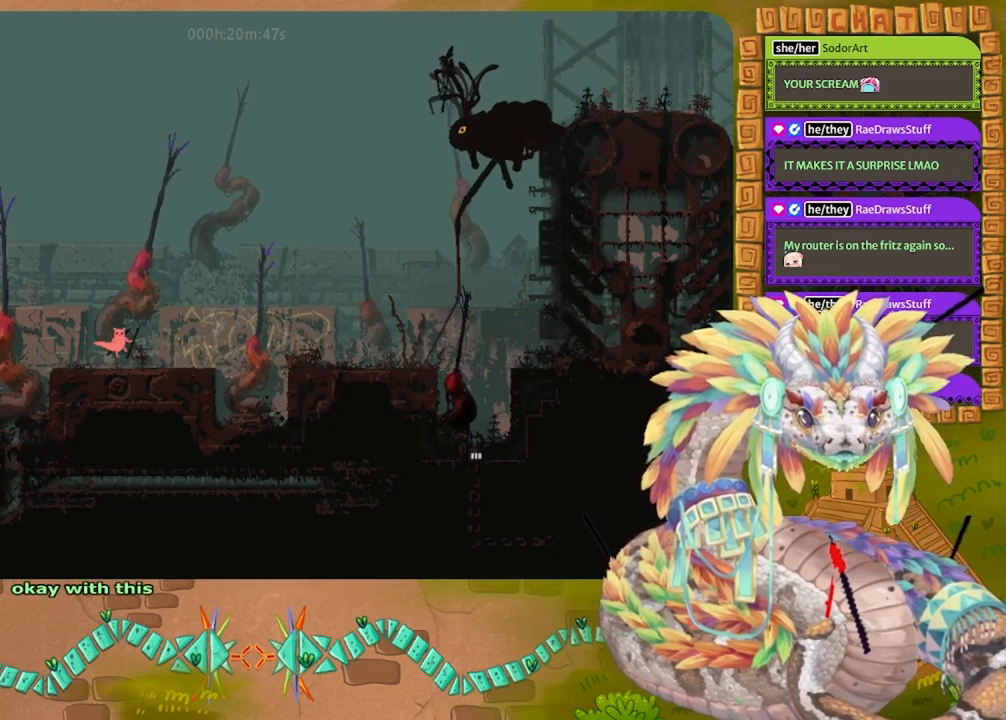
{"keys": [], "events": [[233, "right", "down"], [400, "right", "up"]]}
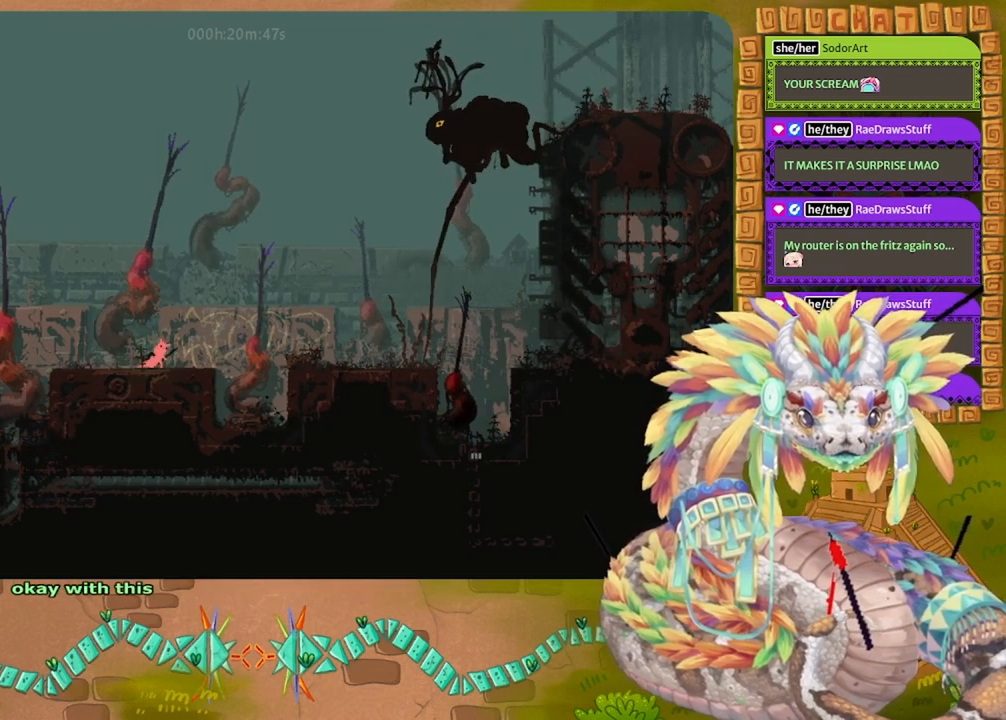
{"keys": ["jump", "right"], "events": [[67, "left", "down"], [400, "left", "up"], [400, "right", "down"], [433, "jump", "down"]]}
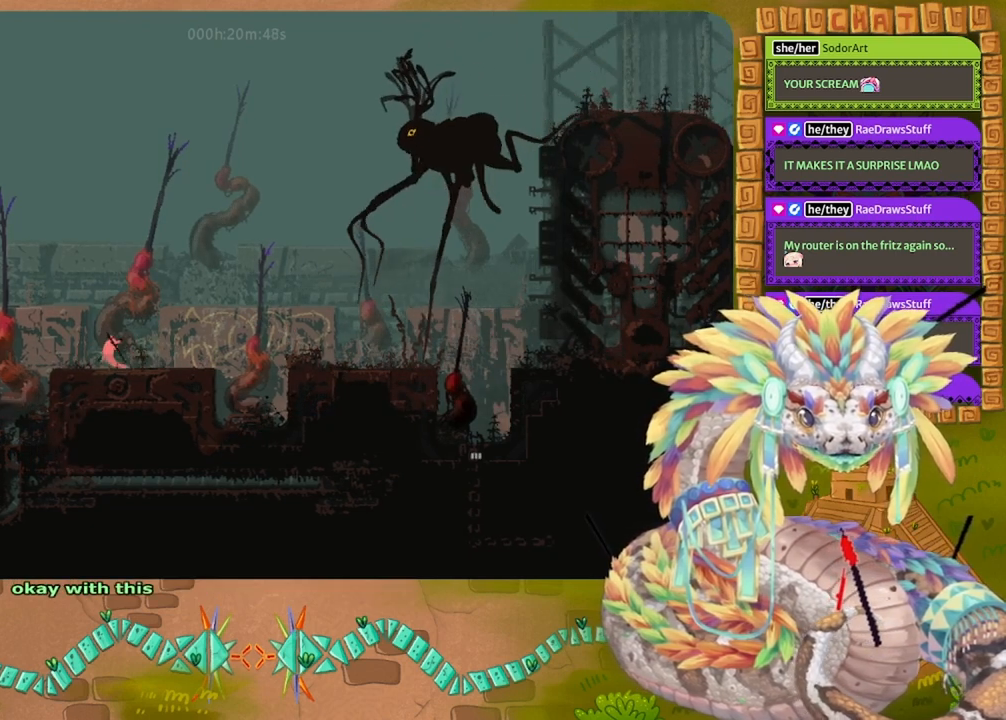
{"keys": ["left", "spin"], "events": [[100, "jump", "up"], [200, "left", "down"], [200, "right", "up"], [200, "spin", "down"]]}
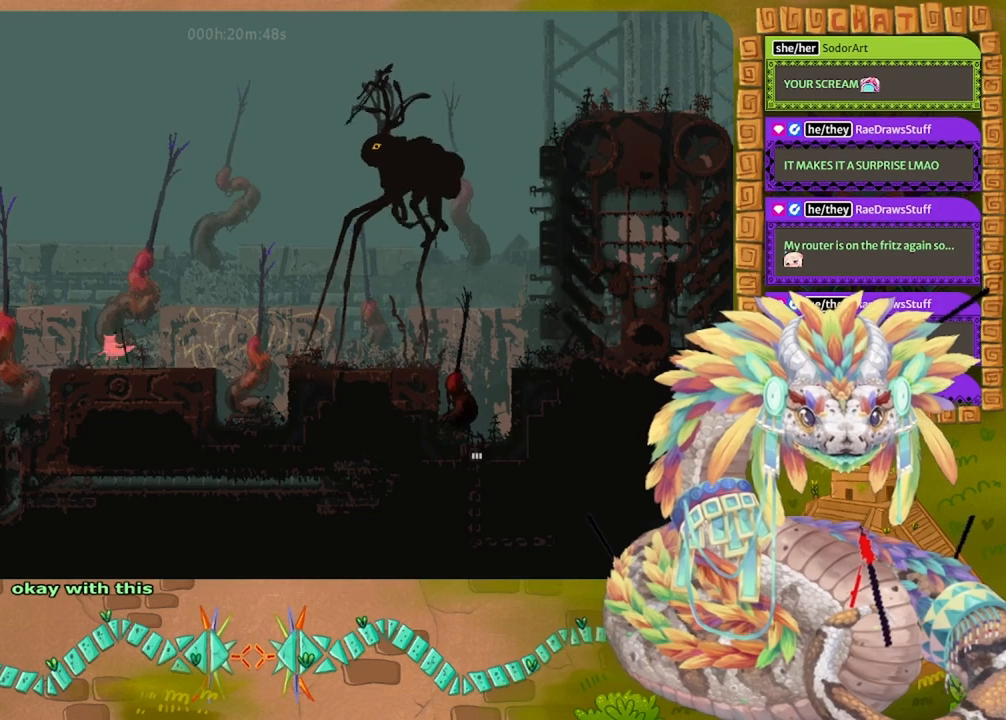
{"keys": ["jump", "left", "spin"], "events": [[300, "jump", "down"]]}
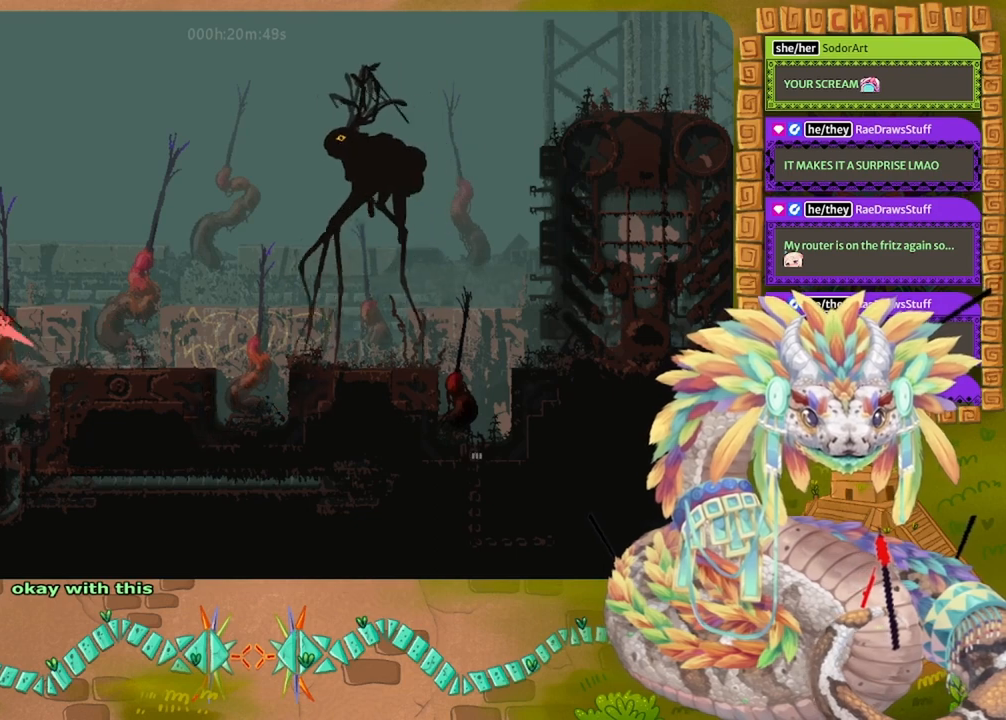
{"keys": ["left", "up"], "events": [[233, "spin", "up"], [267, "jump", "up"], [267, "up", "down"], [367, "up", "up"], [467, "up", "down"]]}
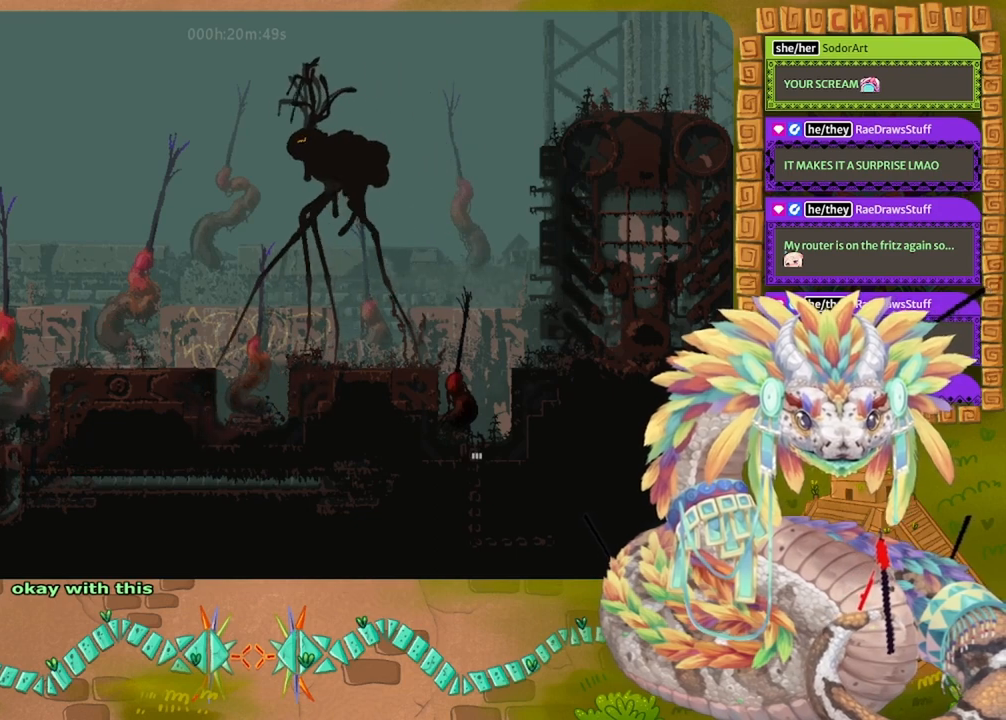
{"keys": ["left"], "events": [[33, "up", "up"], [133, "up", "down"], [200, "up", "up"]]}
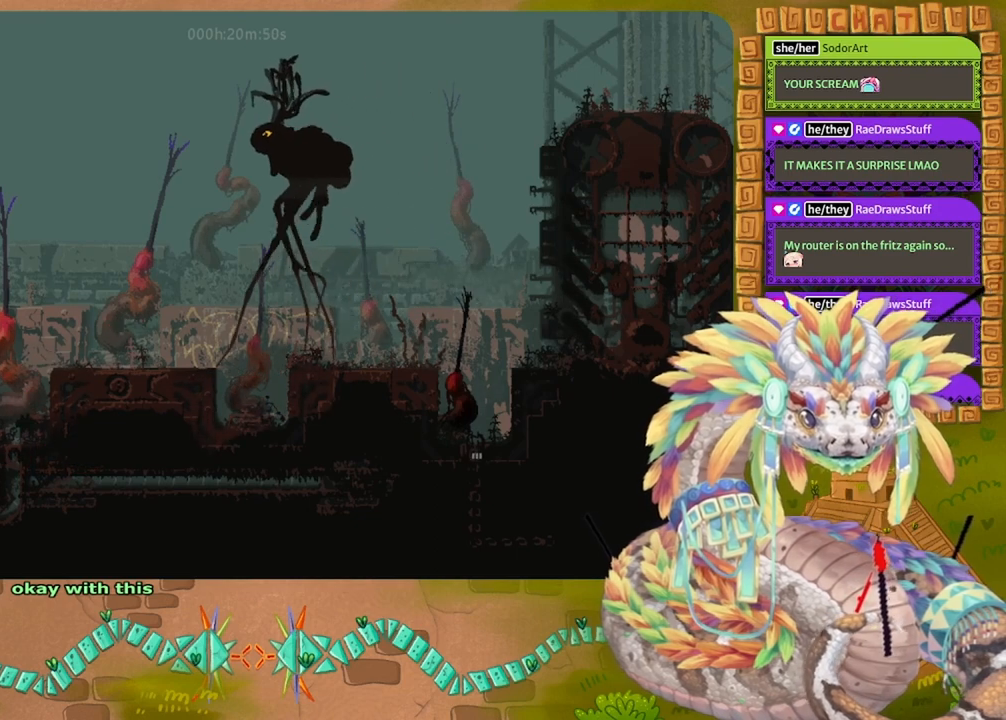
{"keys": ["jump", "left"], "events": [[167, "up", "down"], [367, "up", "up"], [400, "jump", "down"]]}
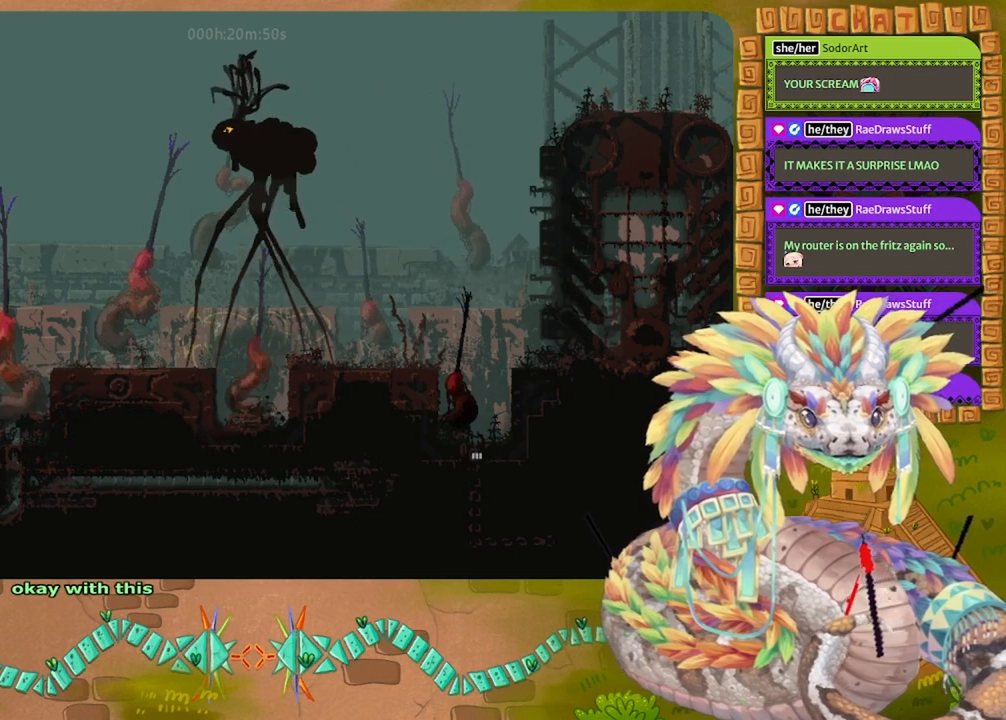
{"keys": ["left"], "events": [[100, "jump", "up"]]}
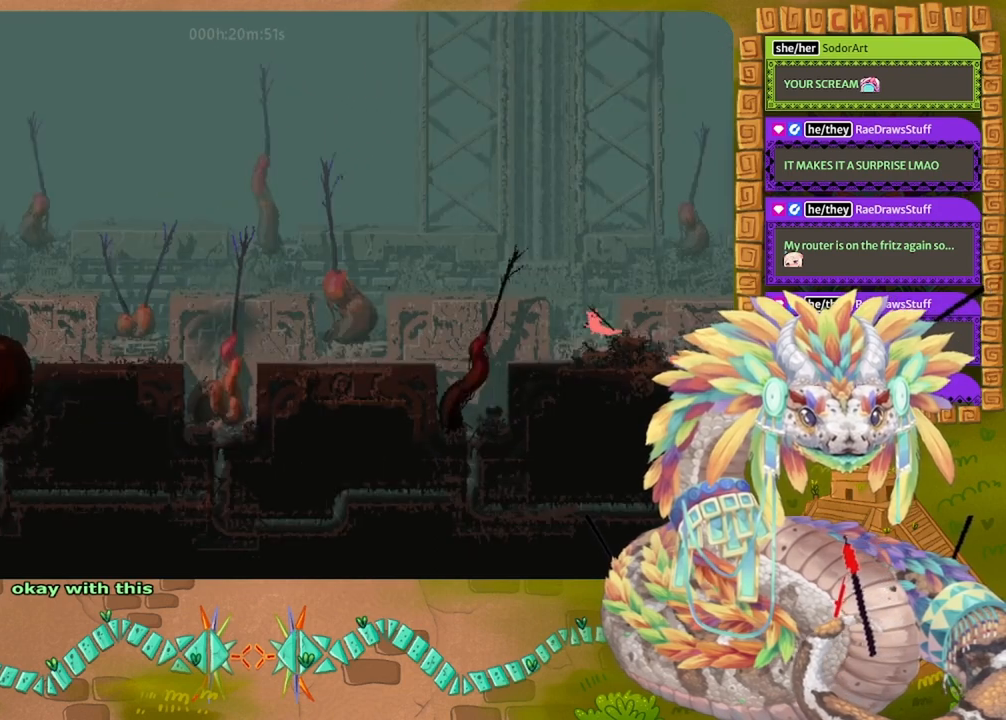
{"keys": ["left", "spin"], "events": [[33, "left", "up"], [33, "right", "down"], [67, "jump", "down"], [200, "jump", "up"], [267, "right", "up"], [267, "spin", "down"], [300, "left", "down"]]}
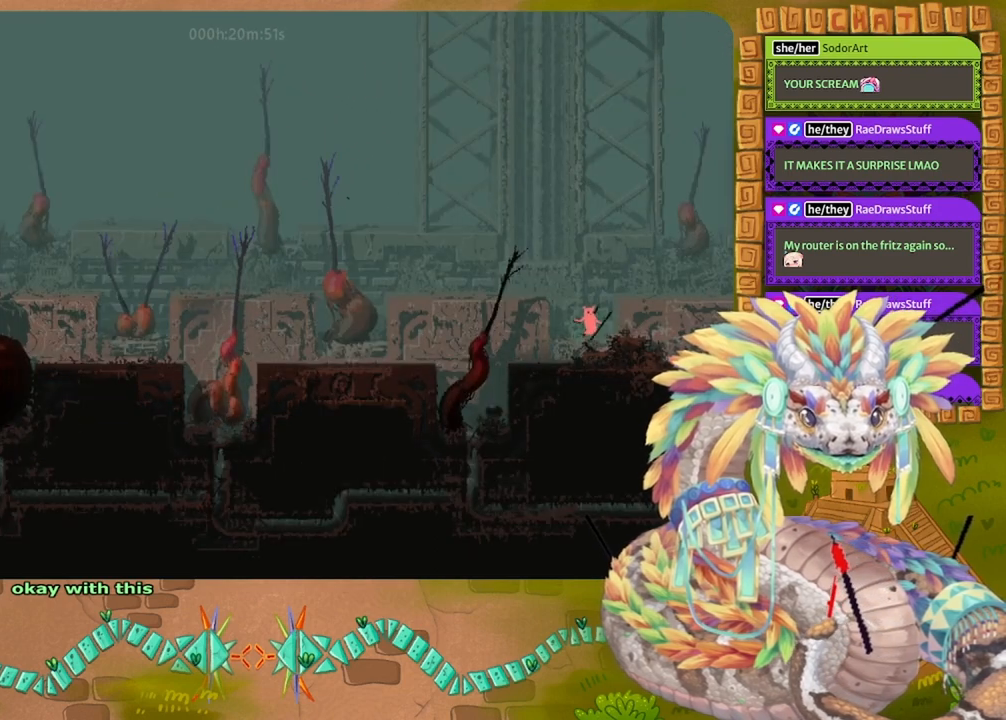
{"keys": ["jump", "right"], "events": [[167, "spin", "up"], [400, "jump", "down"], [400, "left", "up"], [433, "right", "down"]]}
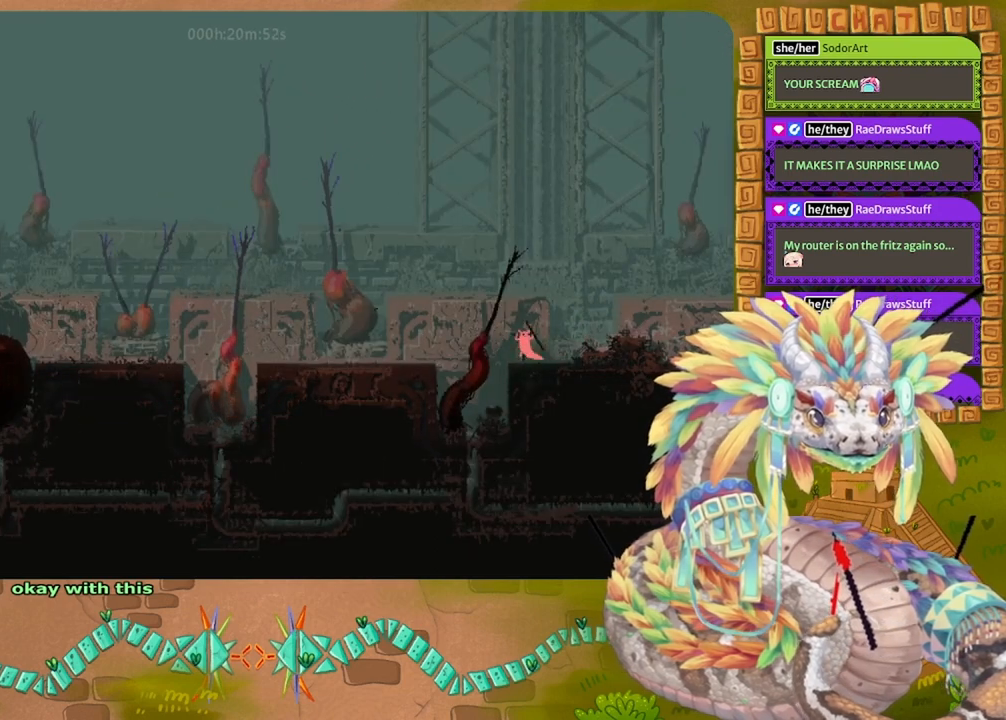
{"keys": ["left", "spin"], "events": [[133, "jump", "up"], [200, "right", "up"], [233, "spin", "down"], [267, "left", "down"]]}
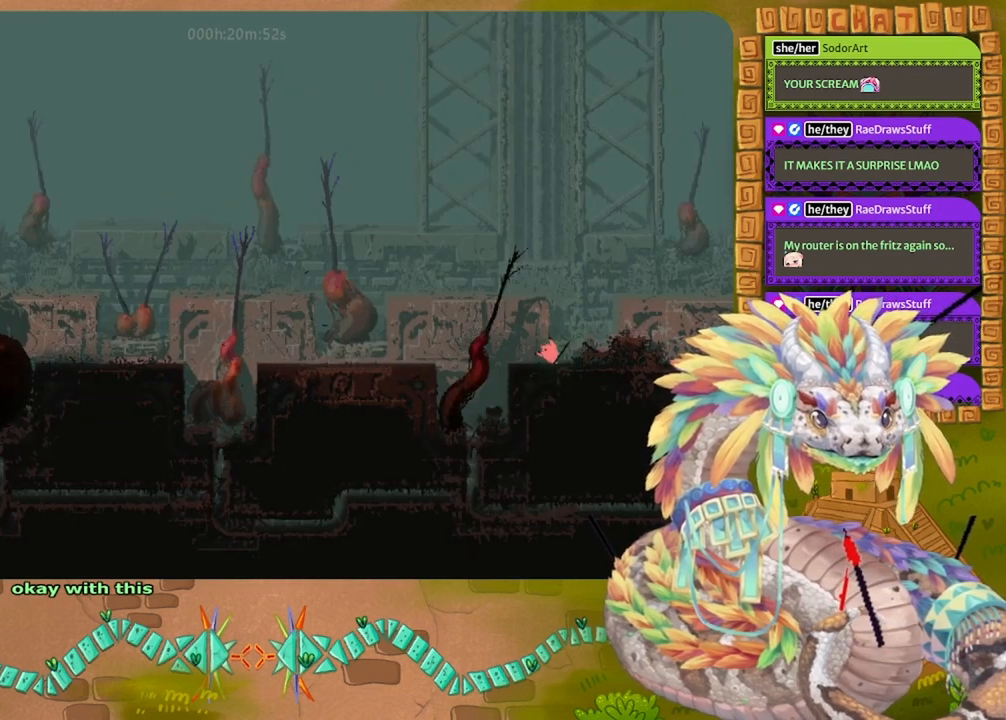
{"keys": ["jump", "left"], "events": [[33, "spin", "up"], [267, "jump", "down"]]}
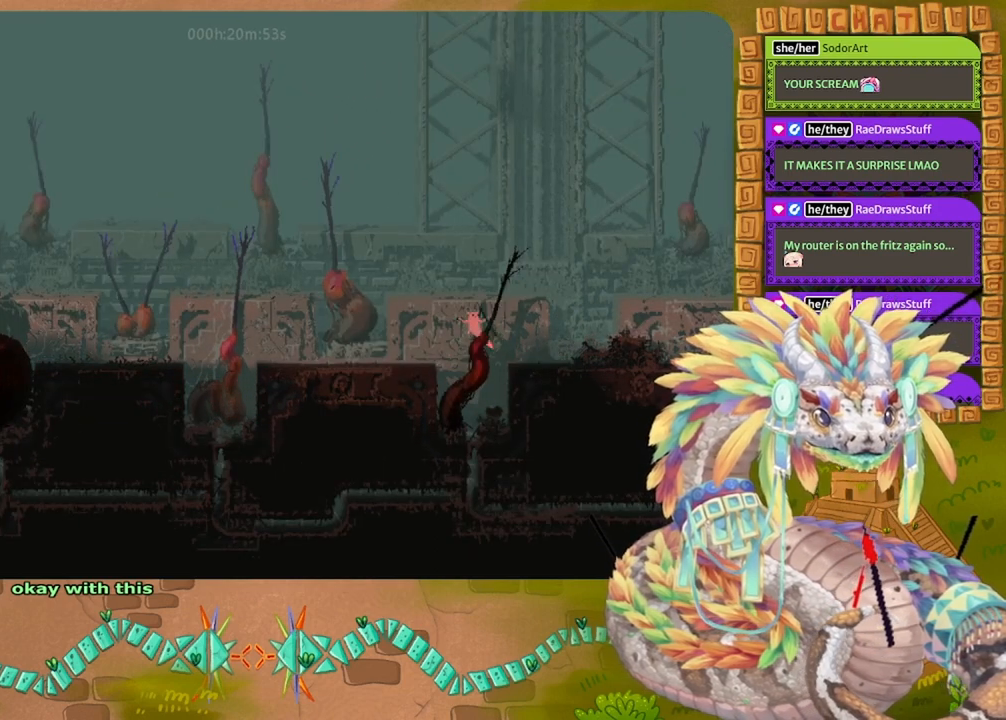
{"keys": ["left"], "events": [[200, "jump", "up"]]}
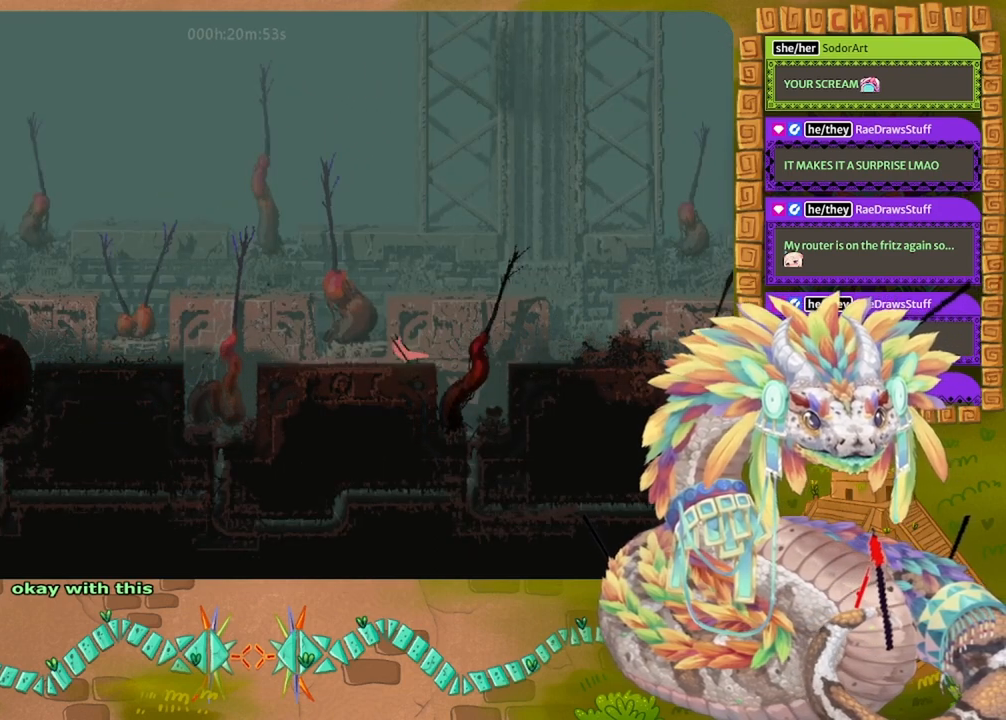
{"keys": ["right"], "events": [[267, "left", "up"], [300, "jump", "down"], [300, "right", "down"], [500, "jump", "up"]]}
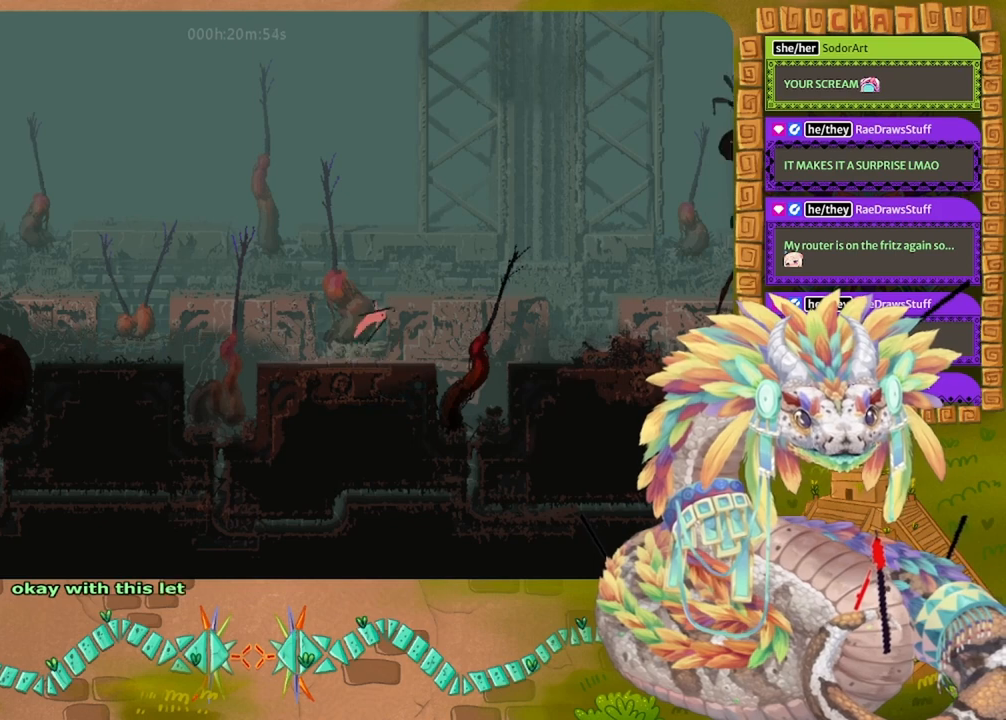
{"keys": ["left", "spin"], "events": [[33, "right", "up"], [67, "left", "down"], [67, "spin", "down"]]}
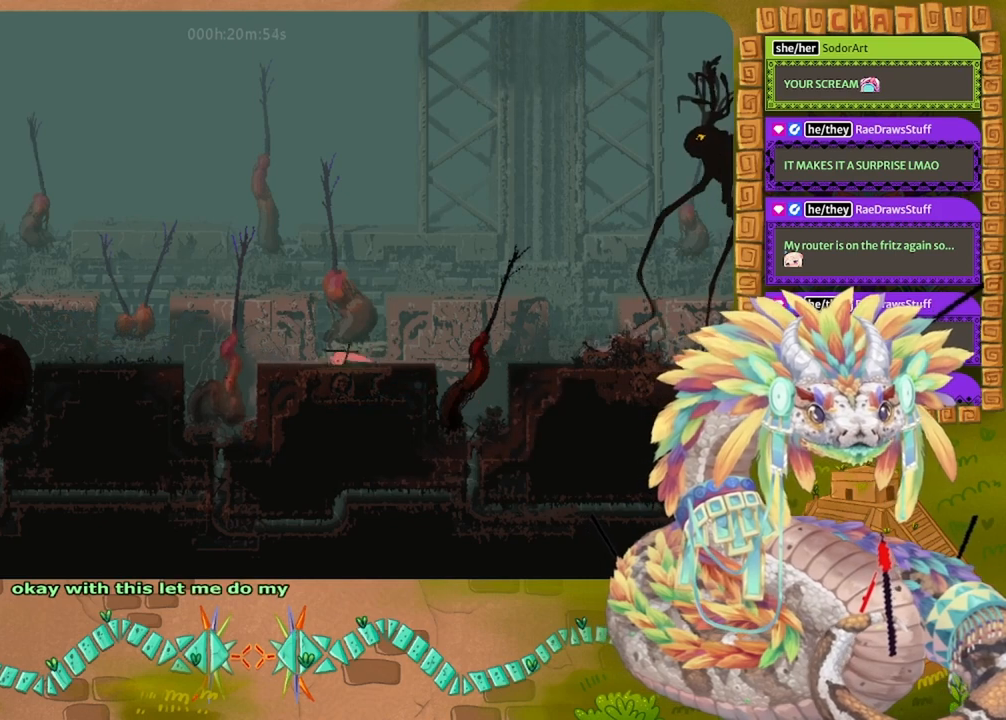
{"keys": ["jump", "left", "spin"], "events": [[400, "jump", "down"]]}
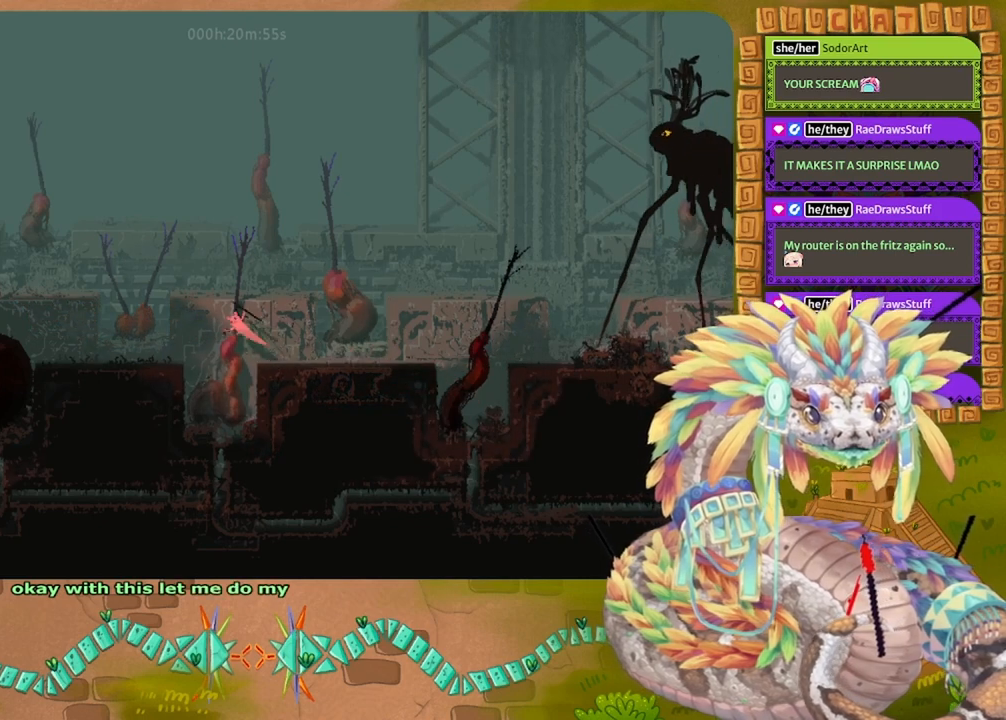
{"keys": ["down", "left"], "events": [[133, "up", "down"], [200, "spin", "up"], [300, "jump", "up"], [300, "up", "up"], [400, "down", "down"]]}
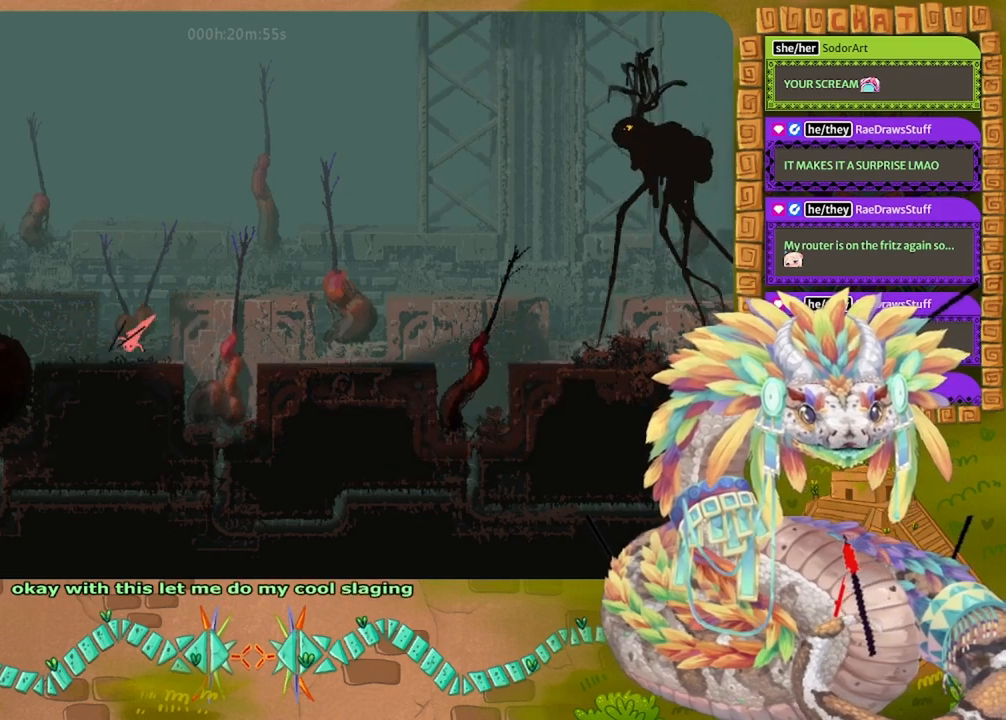
{"keys": ["down", "left"], "events": []}
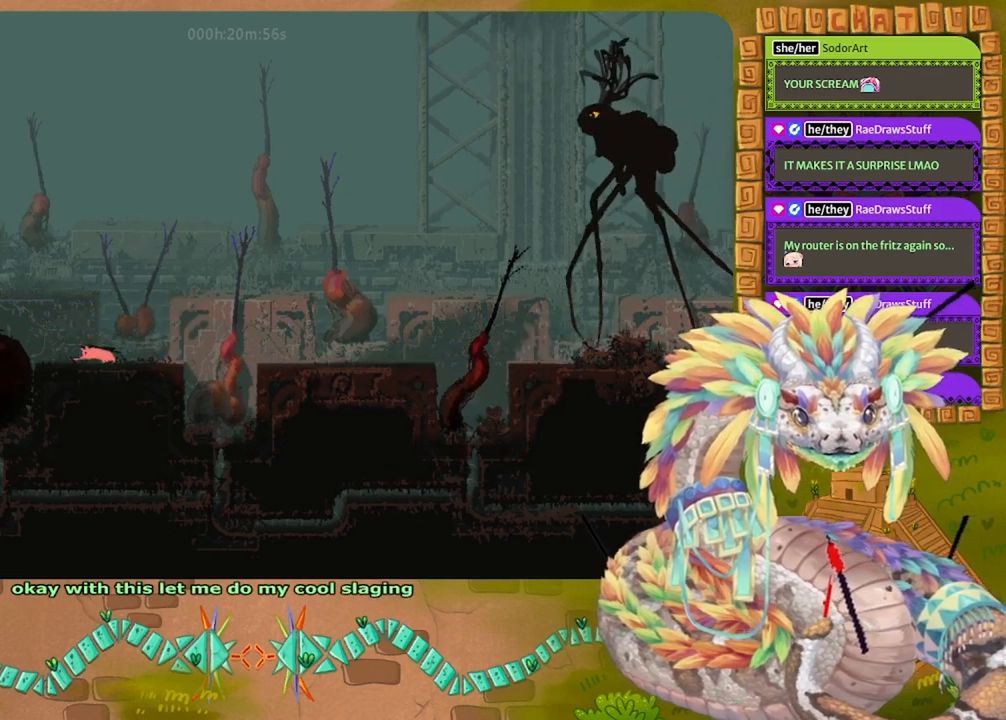
{"keys": ["right"], "events": [[33, "down", "up"], [67, "left", "up"], [167, "up", "down"], [267, "left", "down"], [300, "up", "up"], [467, "left", "up"], [500, "right", "down"]]}
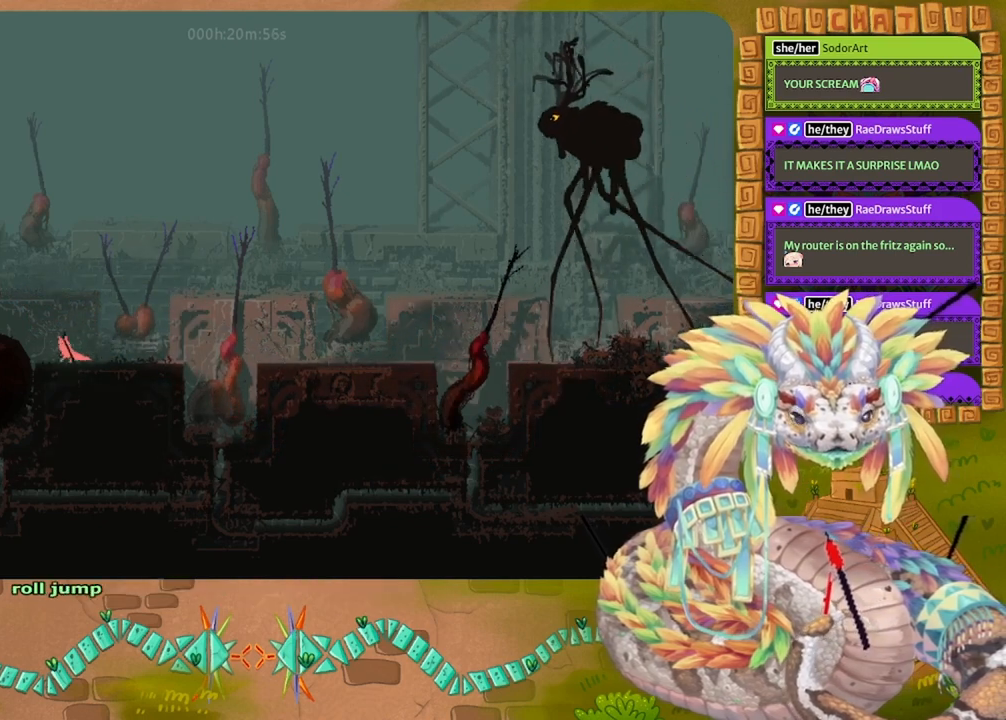
{"keys": ["left", "spin"], "events": [[67, "jump", "down"], [267, "jump", "up"], [300, "left", "down"], [300, "right", "up"], [400, "spin", "down"]]}